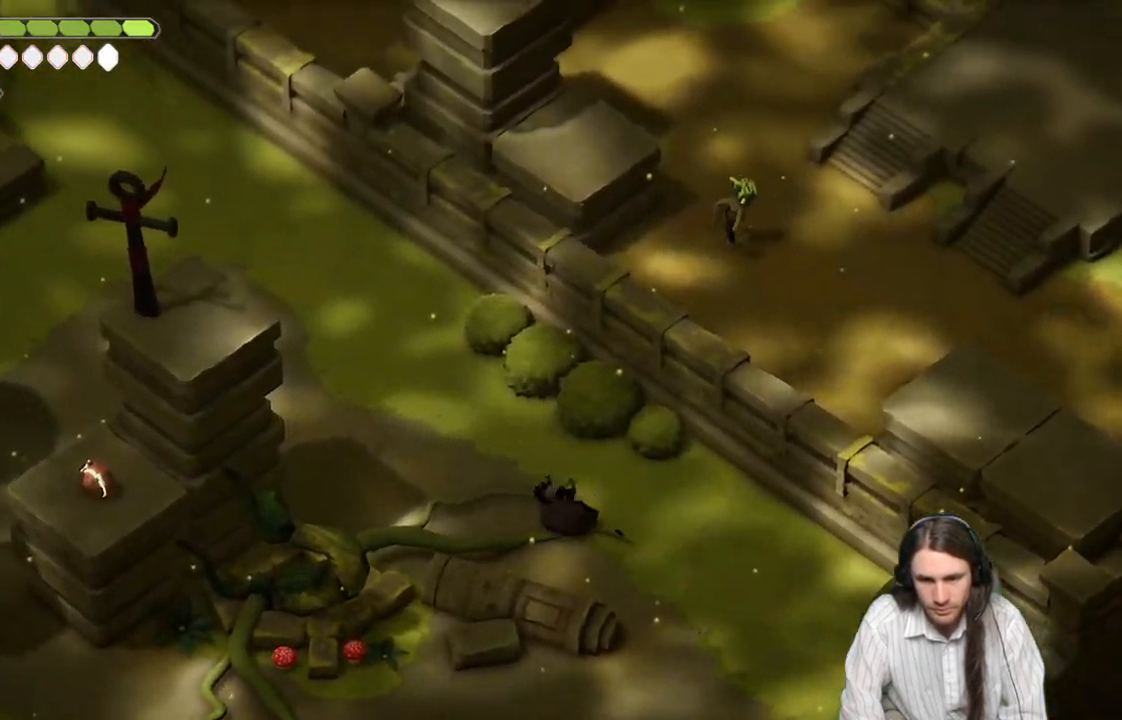
Gameplay with a controller (Xbox layout); each line is a JSON object with the inputs held at the frame after it. "events" lists button and stick changes between this image and that frame as [ms after this image, input, new state], when the widget could be followed in between.
{"buttons": [], "left_stick": "up-right", "right_stick": "up-left", "events": [[233, "left_stick", "up-right"]]}
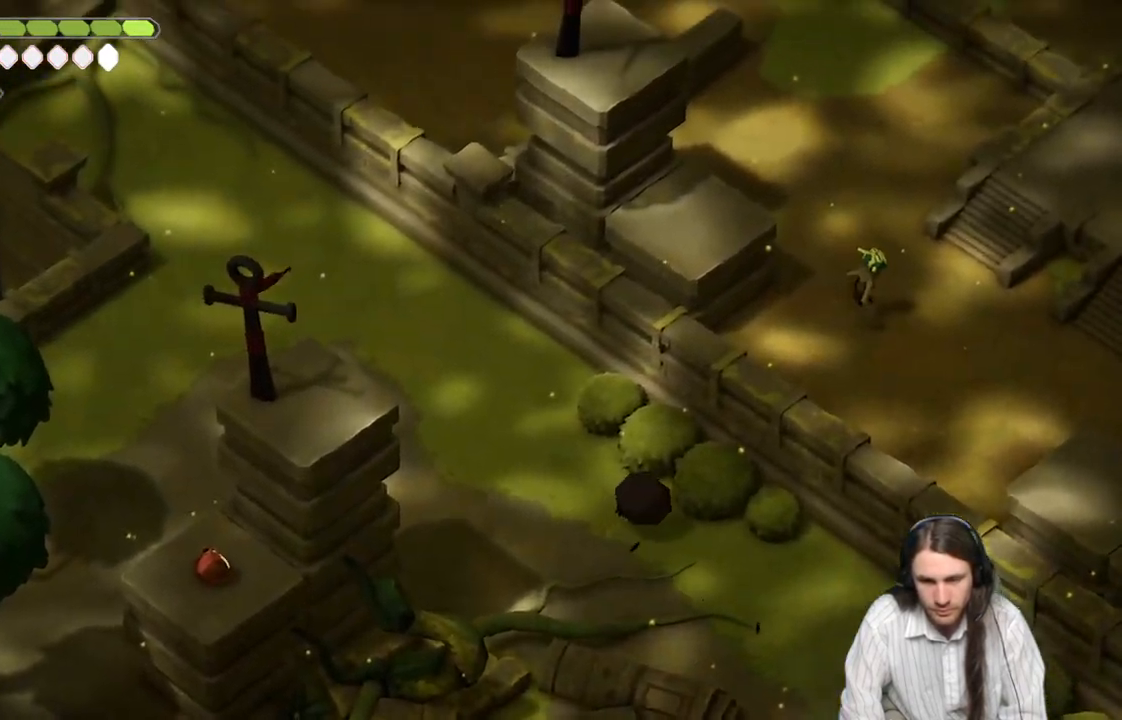
{"buttons": [], "left_stick": "up-left", "right_stick": "up-left", "events": [[117, "B", "down"], [133, "left_stick", "up-left"], [300, "B", "up"]]}
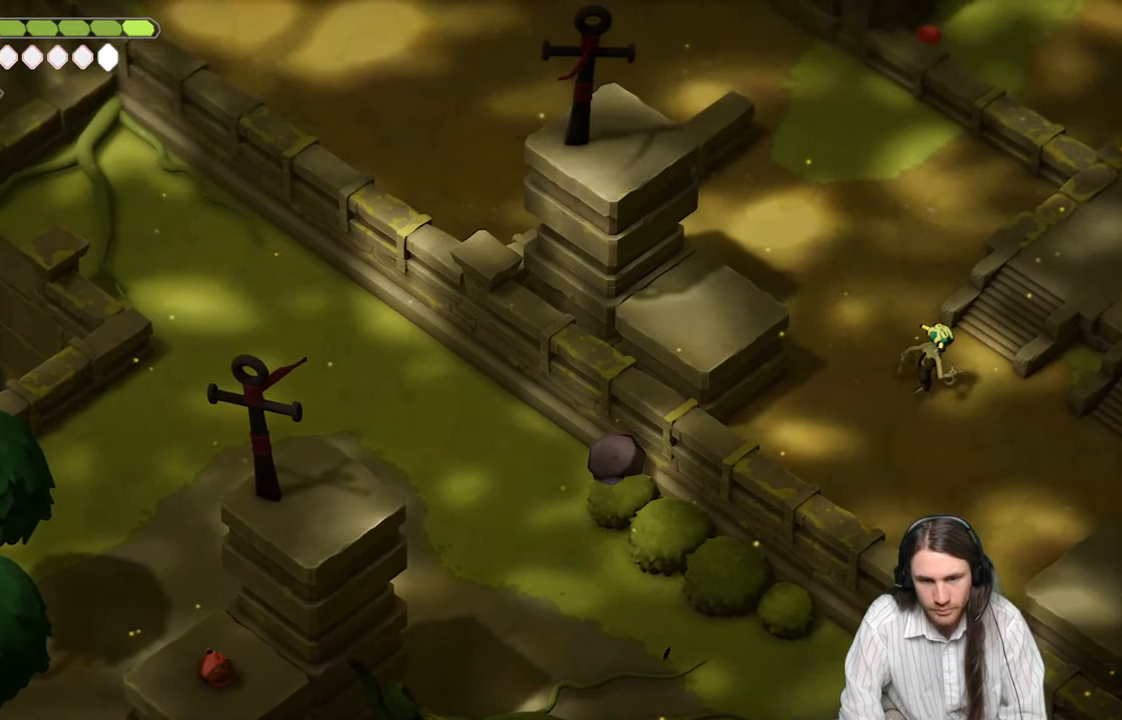
{"buttons": [], "left_stick": "up-left", "right_stick": "up-left", "events": []}
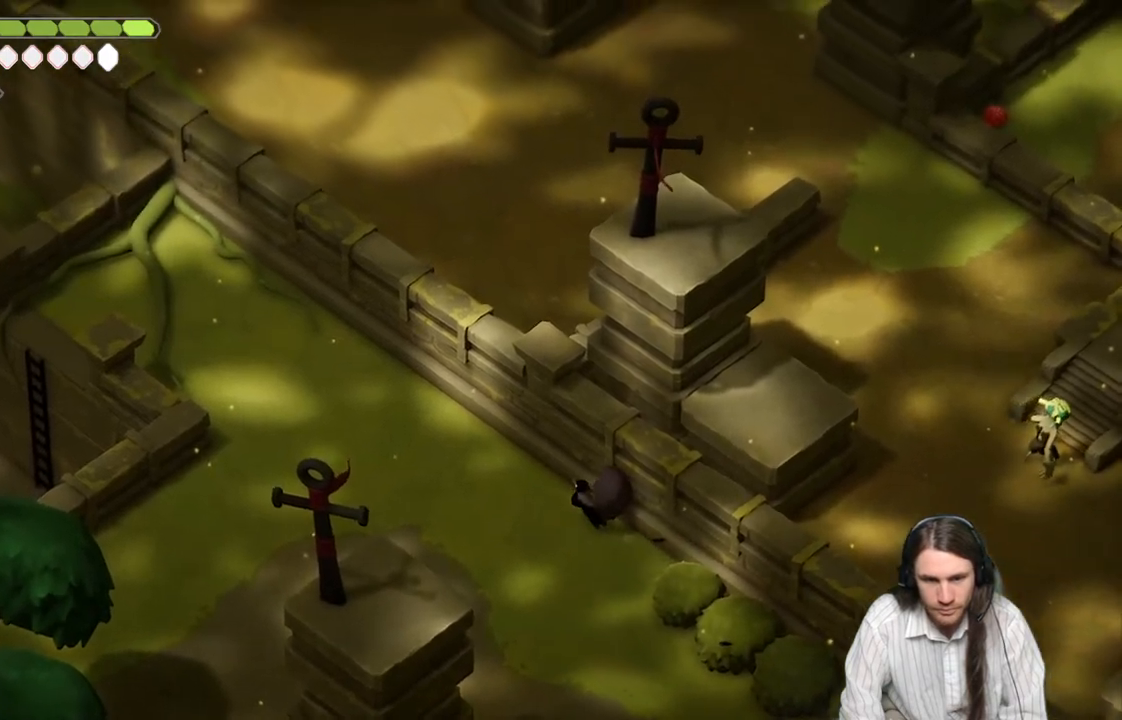
{"buttons": [], "left_stick": "up-left", "right_stick": "up-left", "events": [[83, "B", "down"], [267, "B", "up"]]}
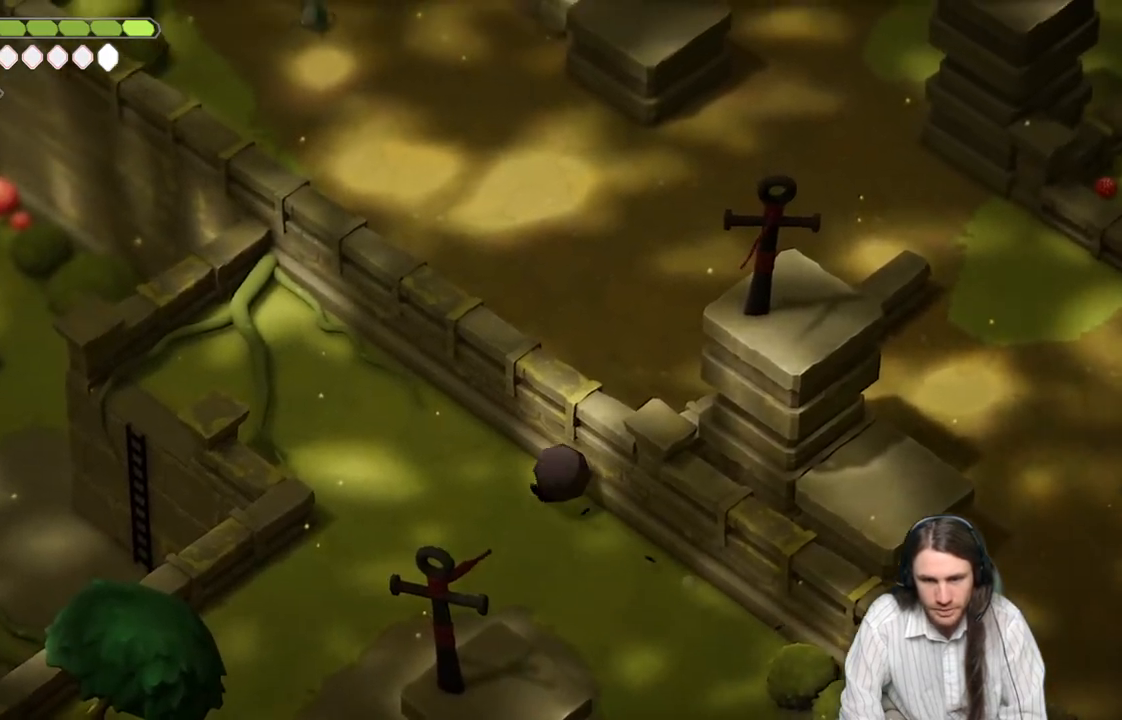
{"buttons": [], "left_stick": "up-left", "right_stick": "up-left", "events": []}
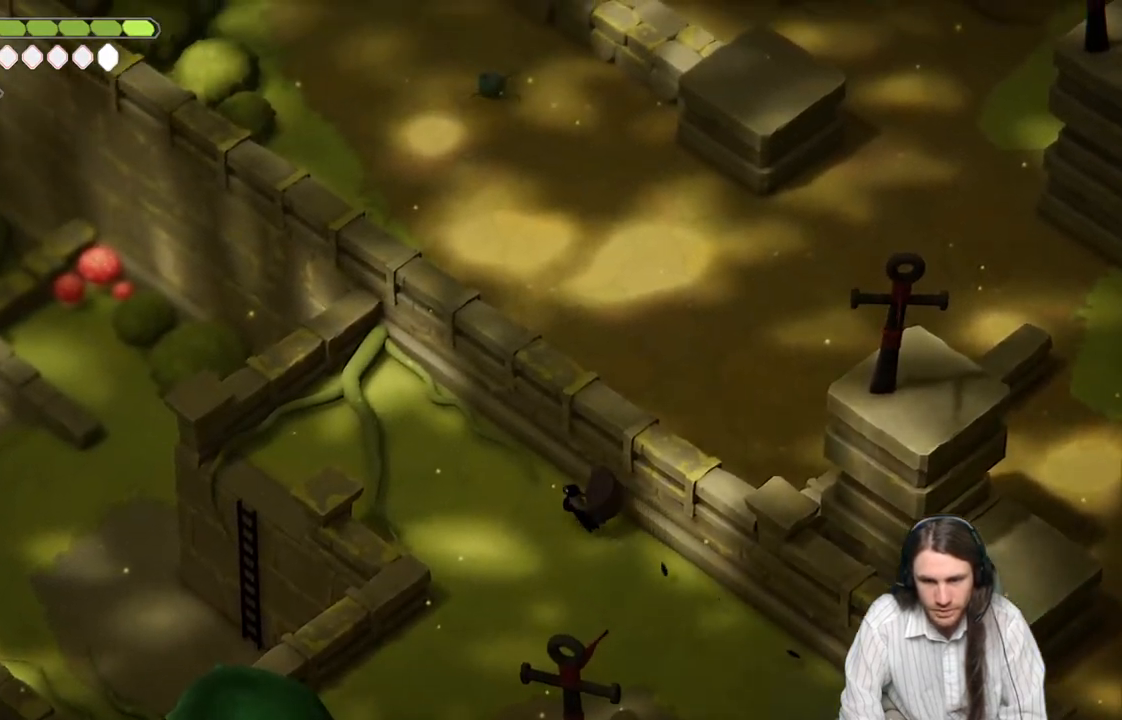
{"buttons": [], "left_stick": "up-left", "right_stick": "up-left", "events": [[233, "B", "down"], [417, "B", "up"]]}
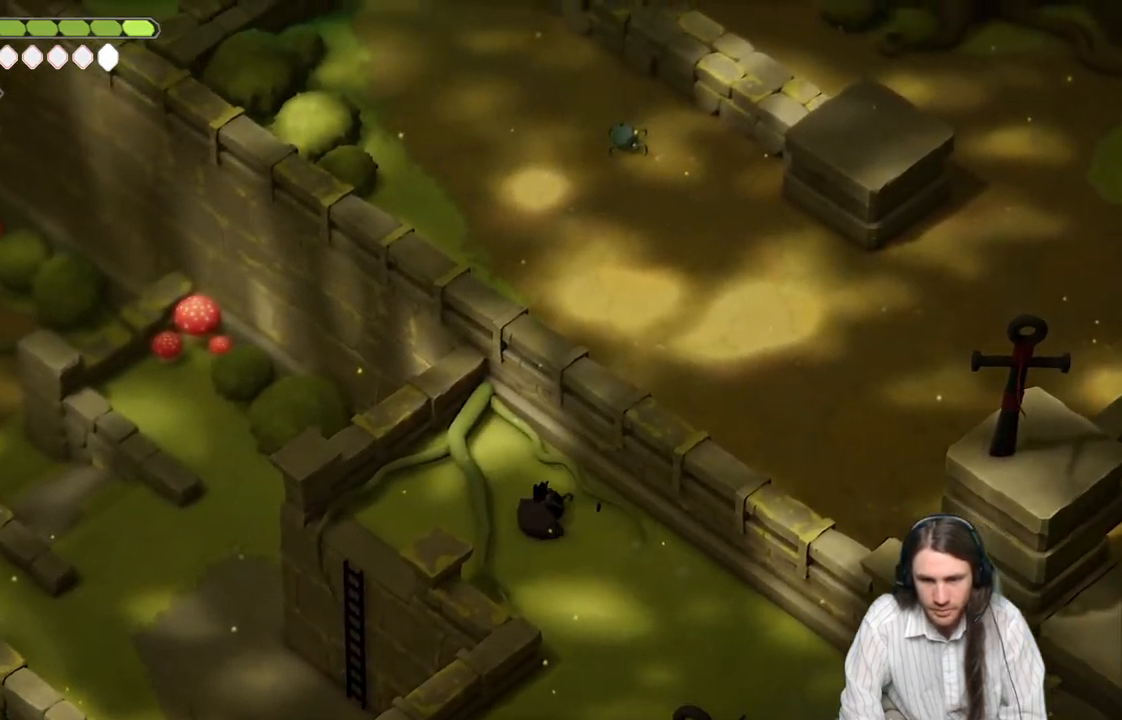
{"buttons": [], "left_stick": "down-left", "right_stick": "up-left", "events": [[17, "left_stick", "down-left"]]}
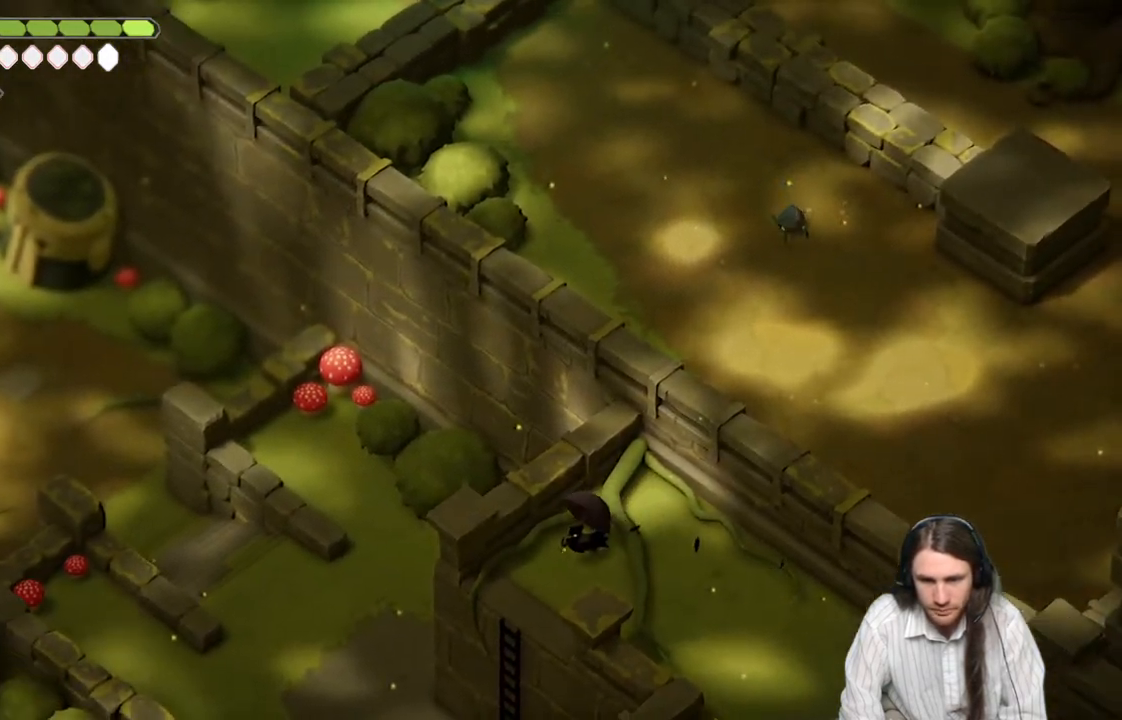
{"buttons": [], "left_stick": "down-left", "right_stick": "left", "events": [[83, "right_stick", "left"]]}
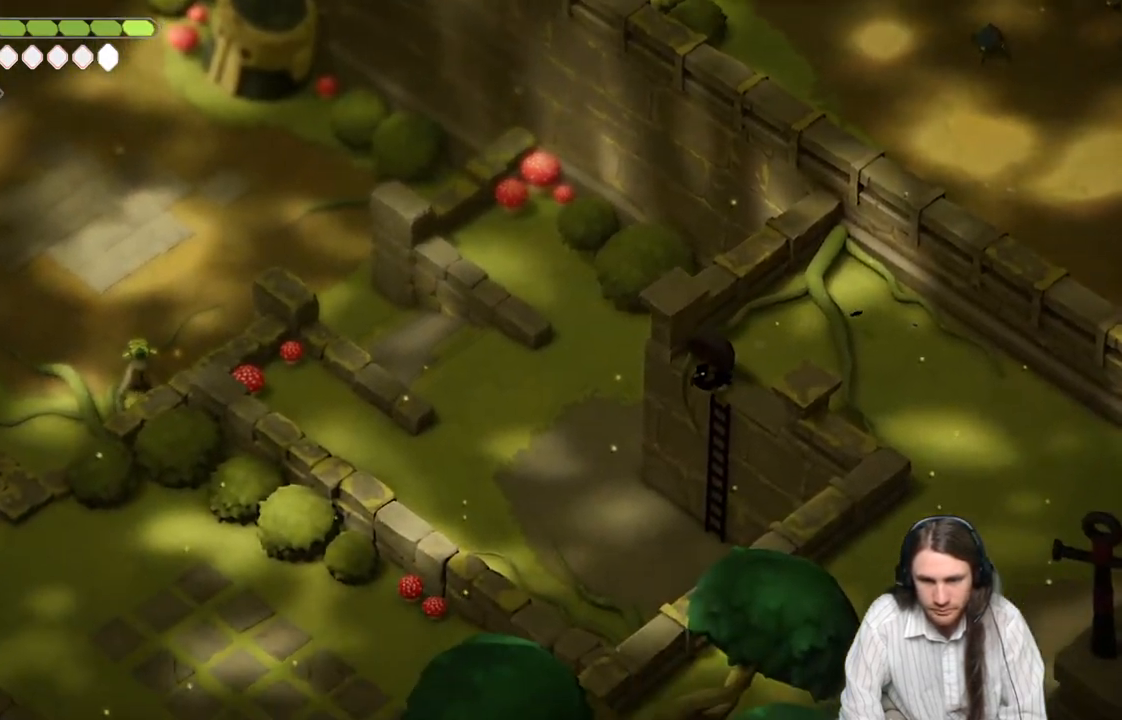
{"buttons": [], "left_stick": "up-left", "right_stick": "up-left", "events": [[267, "left_stick", "up-left"], [300, "right_stick", "up-left"]]}
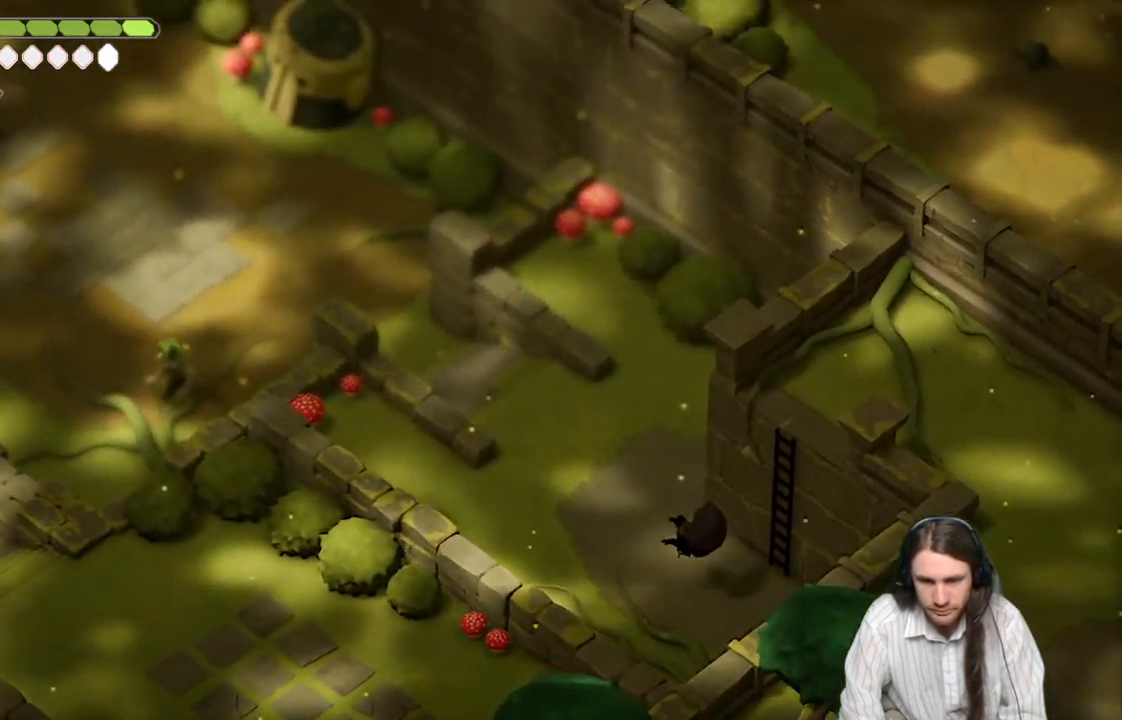
{"buttons": [], "left_stick": "up-left", "right_stick": "up-left", "events": [[267, "B", "down"], [467, "B", "up"]]}
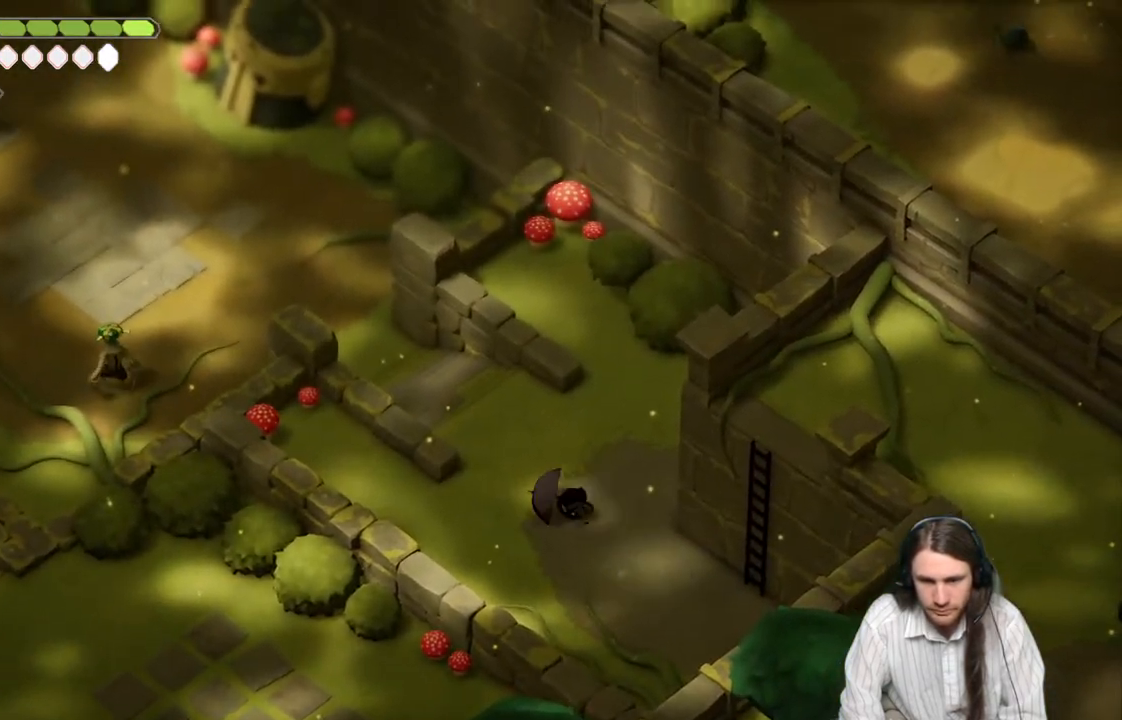
{"buttons": [], "left_stick": "up-left", "right_stick": "up-left", "events": []}
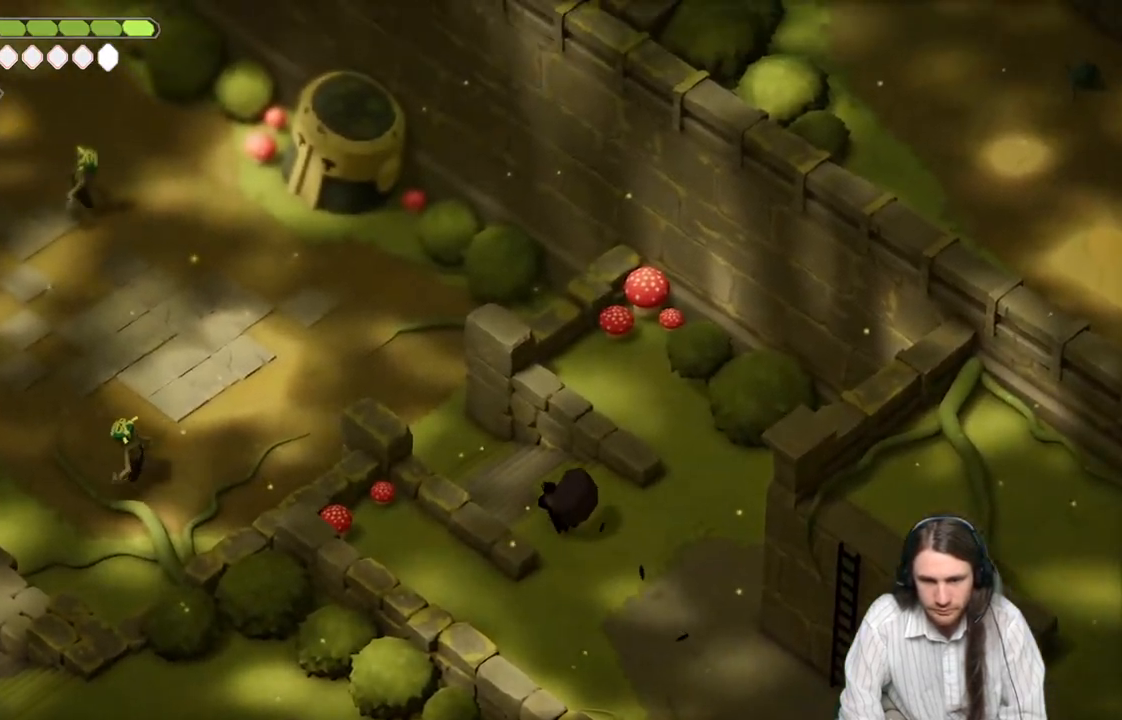
{"buttons": [], "left_stick": "up-left", "right_stick": "up-left", "events": [[283, "B", "down"], [300, "B", "up"]]}
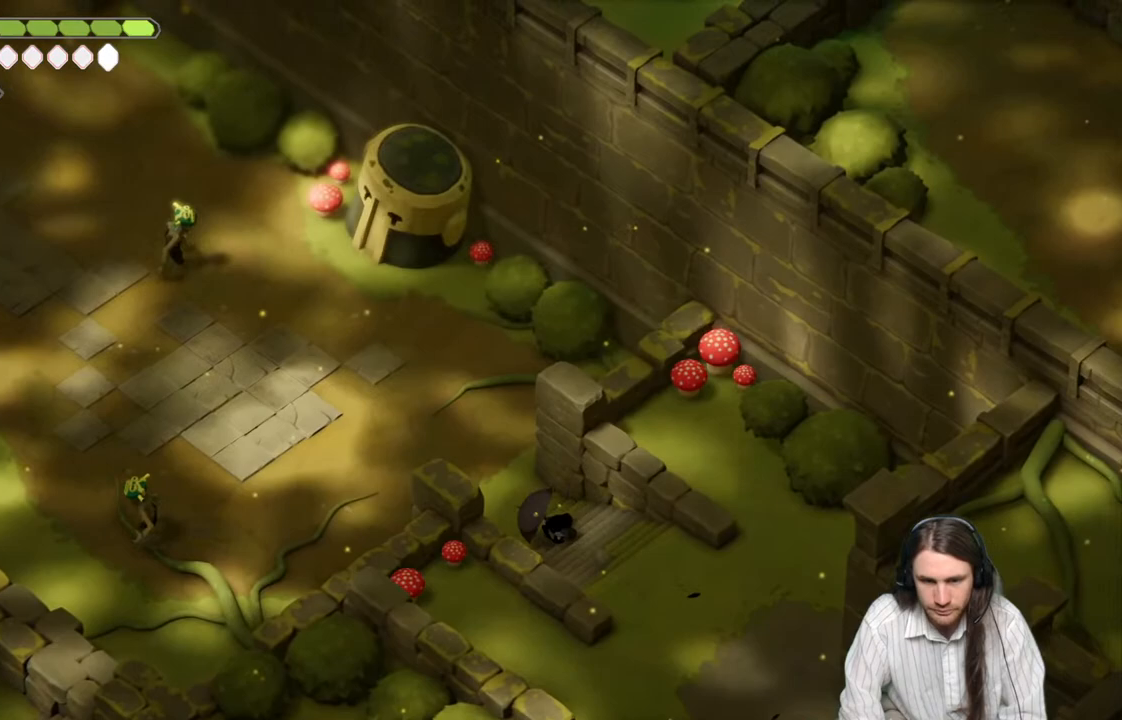
{"buttons": [], "left_stick": "up-left", "right_stick": "up-left", "events": [[233, "B", "down"], [400, "B", "up"]]}
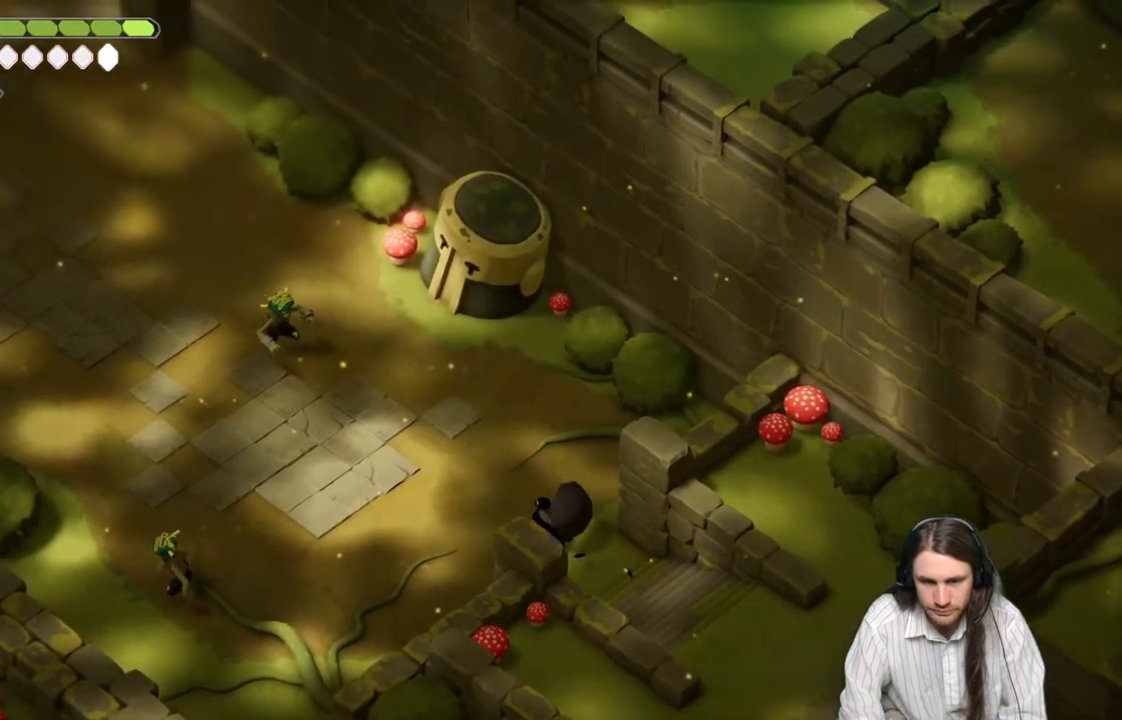
{"buttons": [], "left_stick": "up", "right_stick": "up-left", "events": [[250, "left_stick", "up"]]}
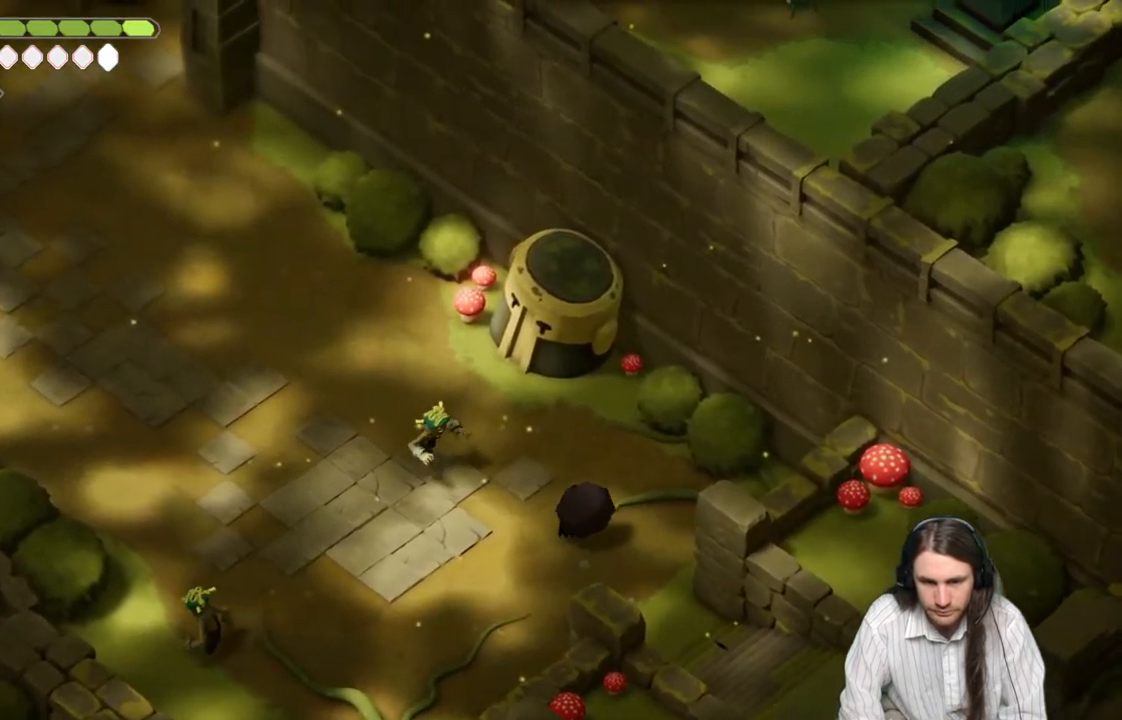
{"buttons": [], "left_stick": "up-left", "right_stick": "up-left", "events": [[117, "left_stick", "up-left"], [233, "B", "down"], [417, "B", "up"]]}
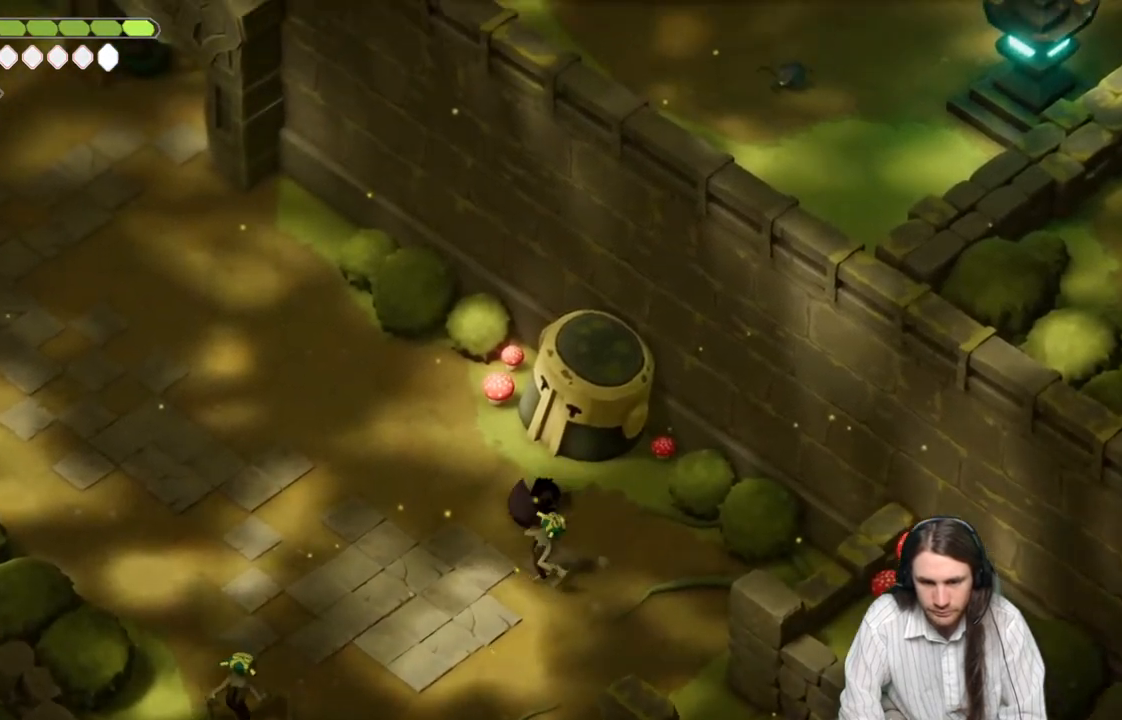
{"buttons": [], "left_stick": "up-left", "right_stick": "up-left", "events": []}
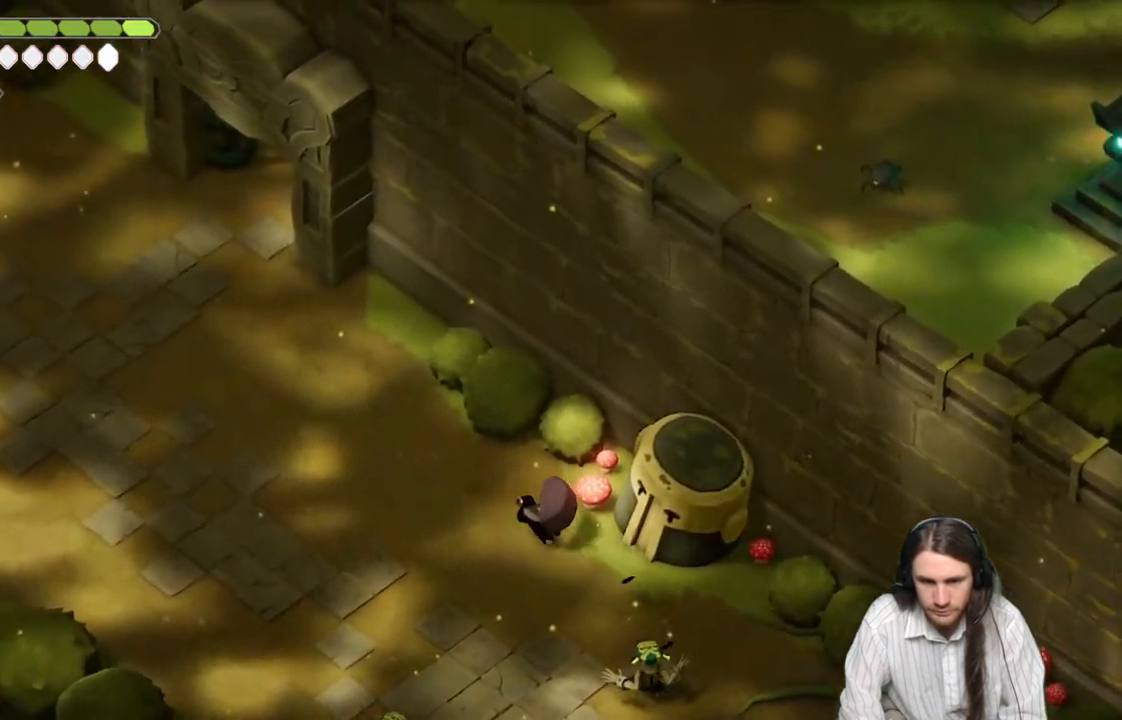
{"buttons": [], "left_stick": "up-left", "right_stick": "up-left", "events": [[267, "B", "down"], [467, "B", "up"]]}
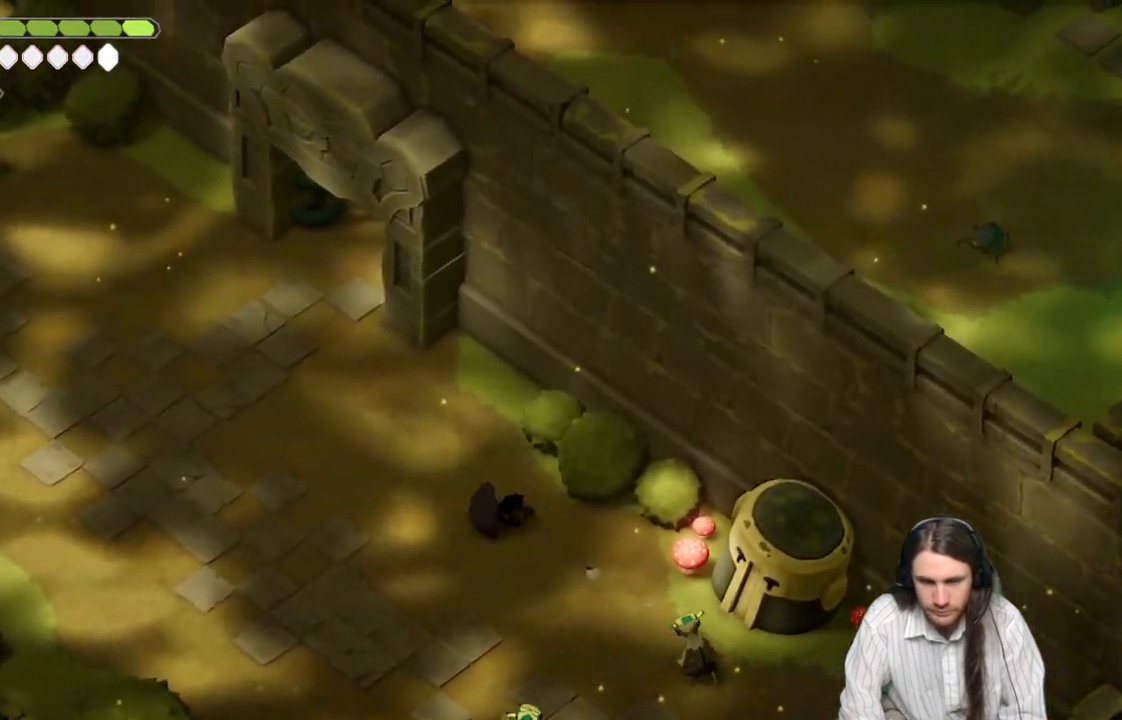
{"buttons": [], "left_stick": "up-left", "right_stick": "up-left", "events": []}
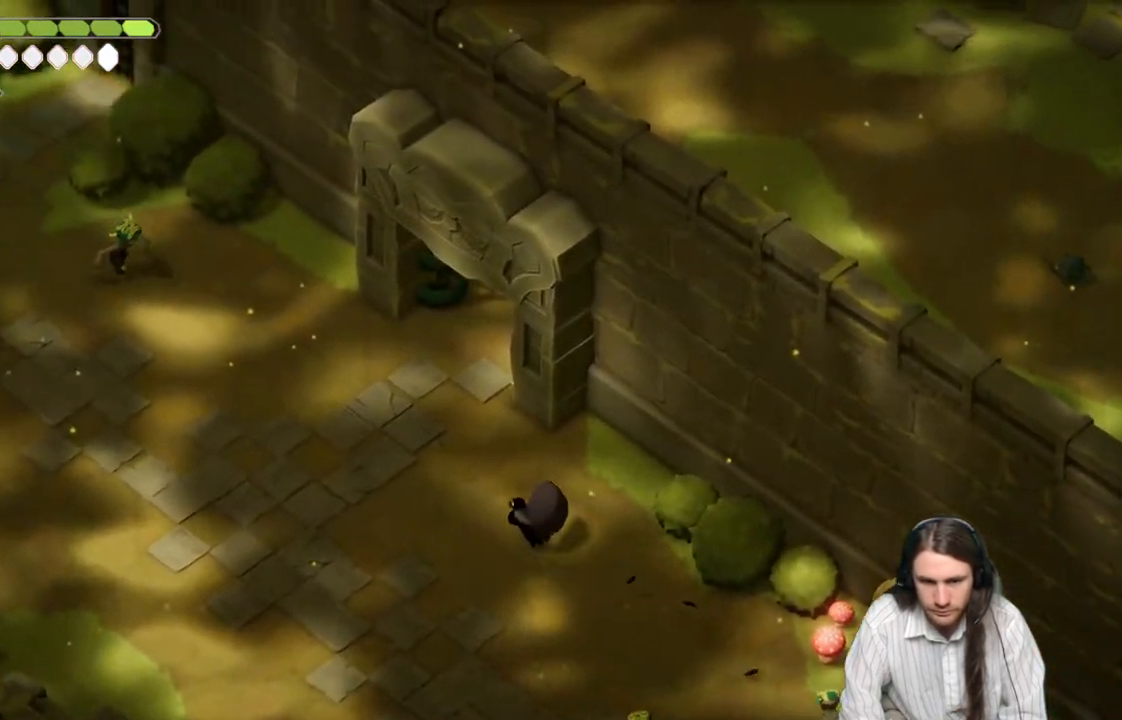
{"buttons": [], "left_stick": "up-left", "right_stick": "up-left", "events": []}
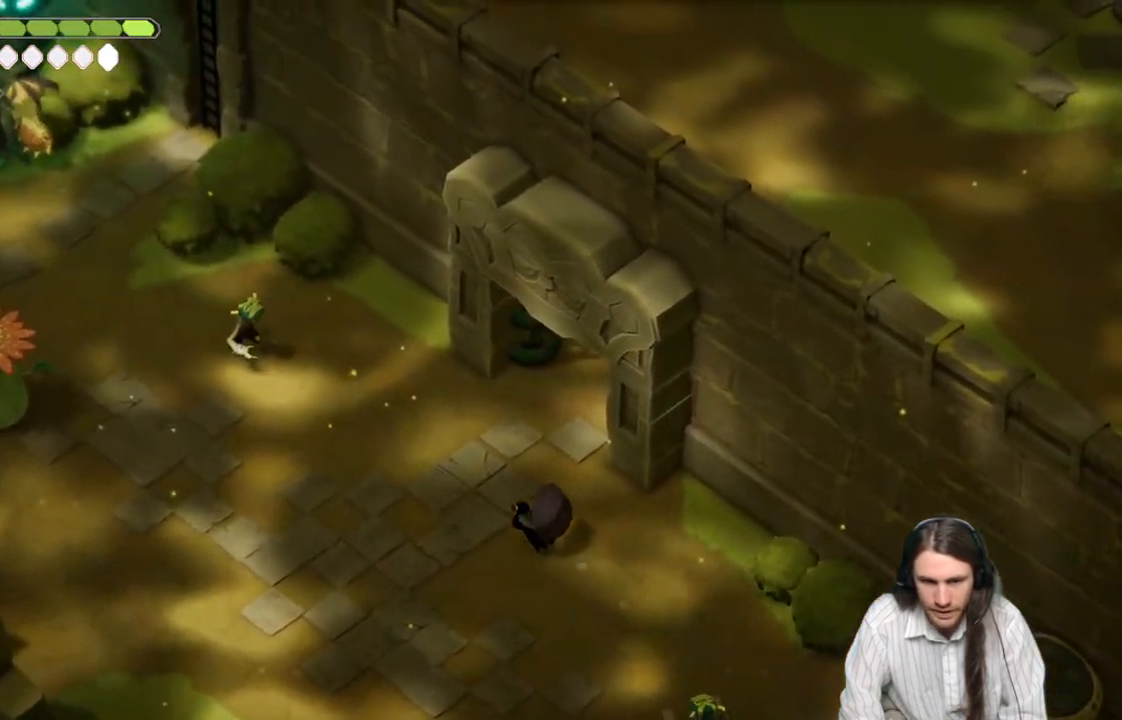
{"buttons": [], "left_stick": "up-left", "right_stick": "up-left", "events": []}
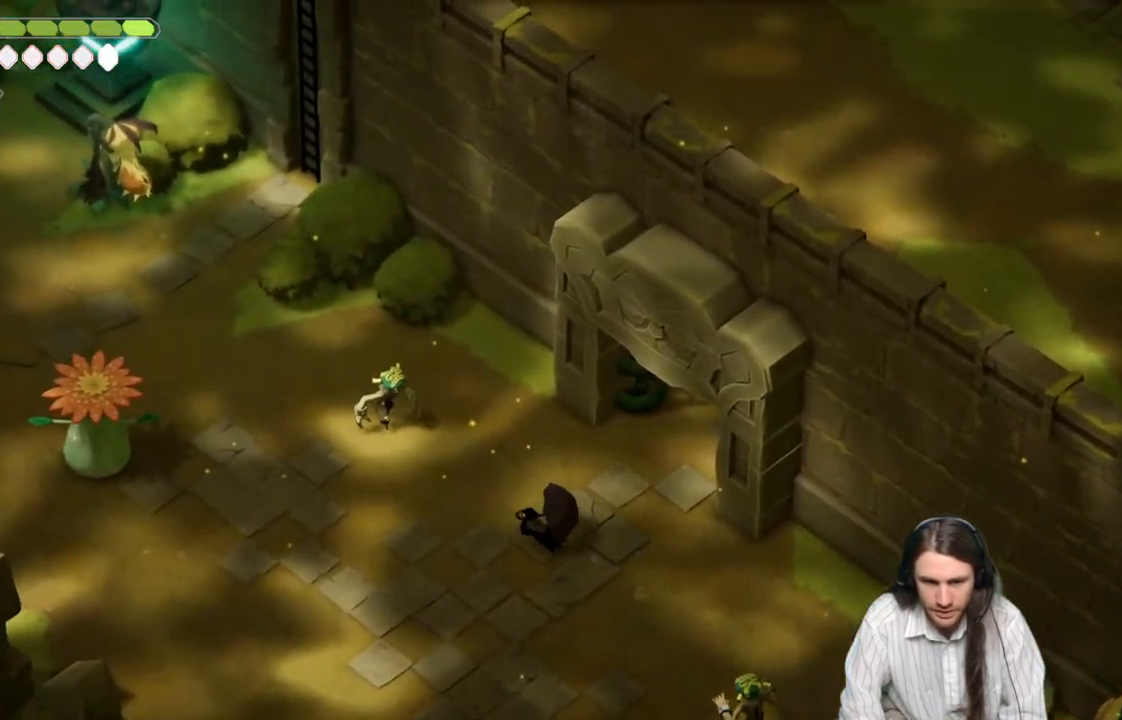
{"buttons": [], "left_stick": "left", "right_stick": "up-left", "events": [[283, "left_stick", "left"], [317, "B", "down"], [500, "B", "up"]]}
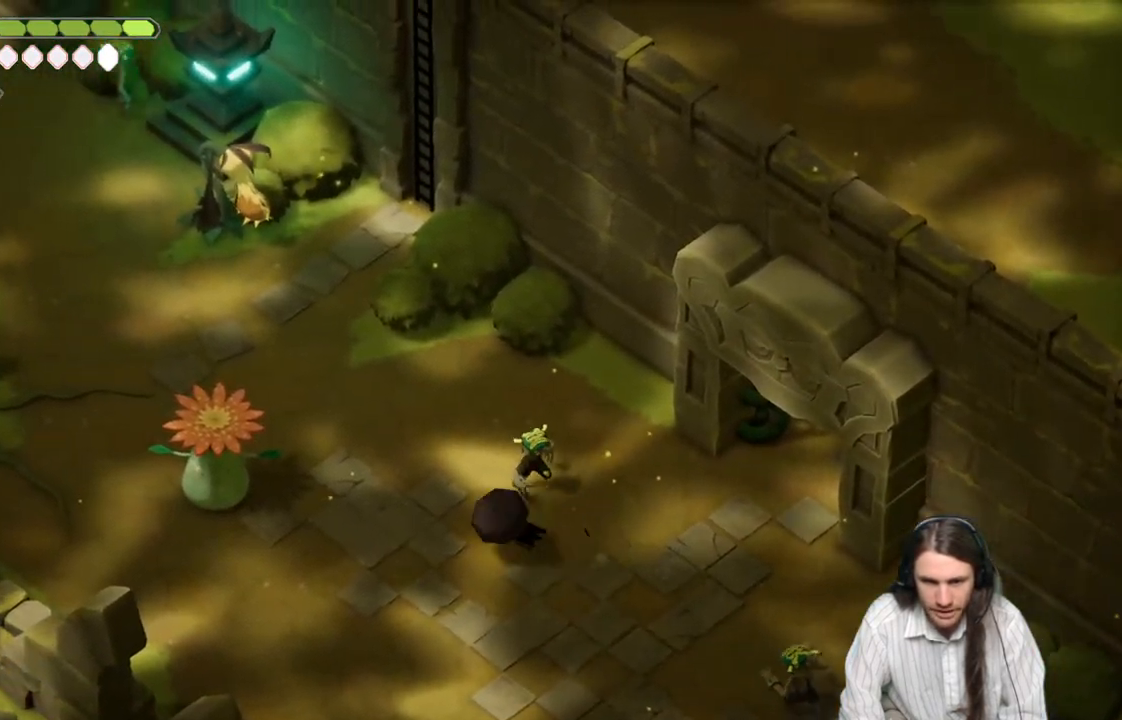
{"buttons": [], "left_stick": "up-left", "right_stick": "up-left", "events": [[67, "left_stick", "up-left"]]}
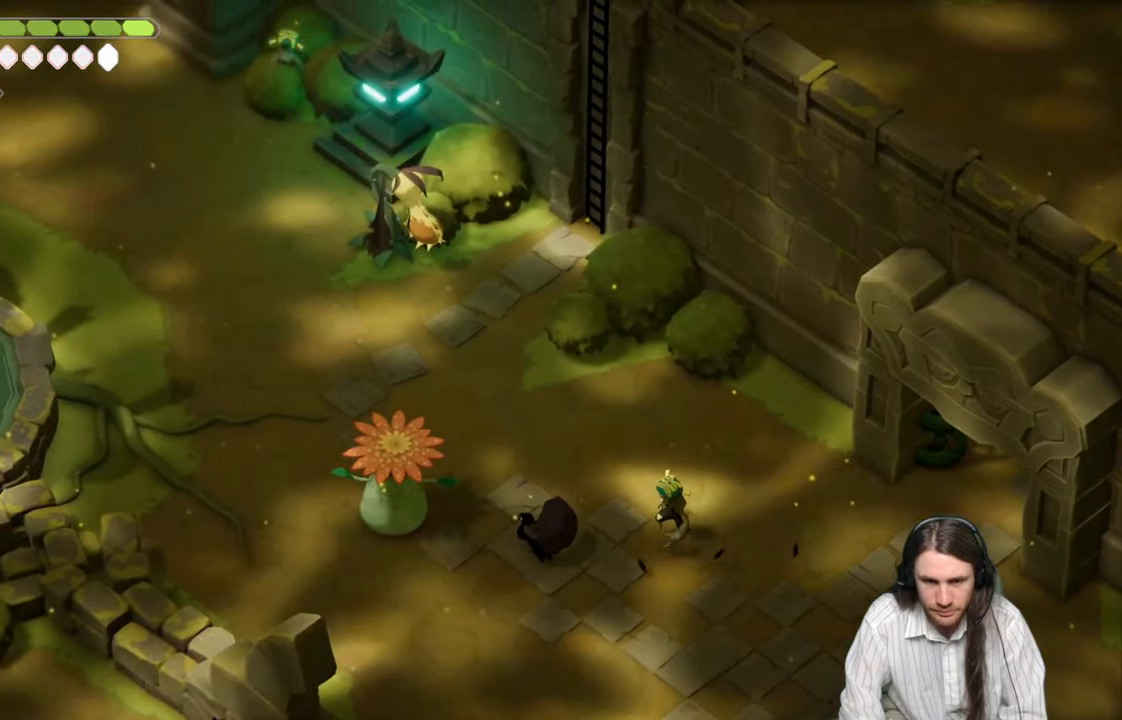
{"buttons": [], "left_stick": "up", "right_stick": "up-left", "events": [[200, "L1", "down"], [317, "L1", "up"], [500, "left_stick", "up"]]}
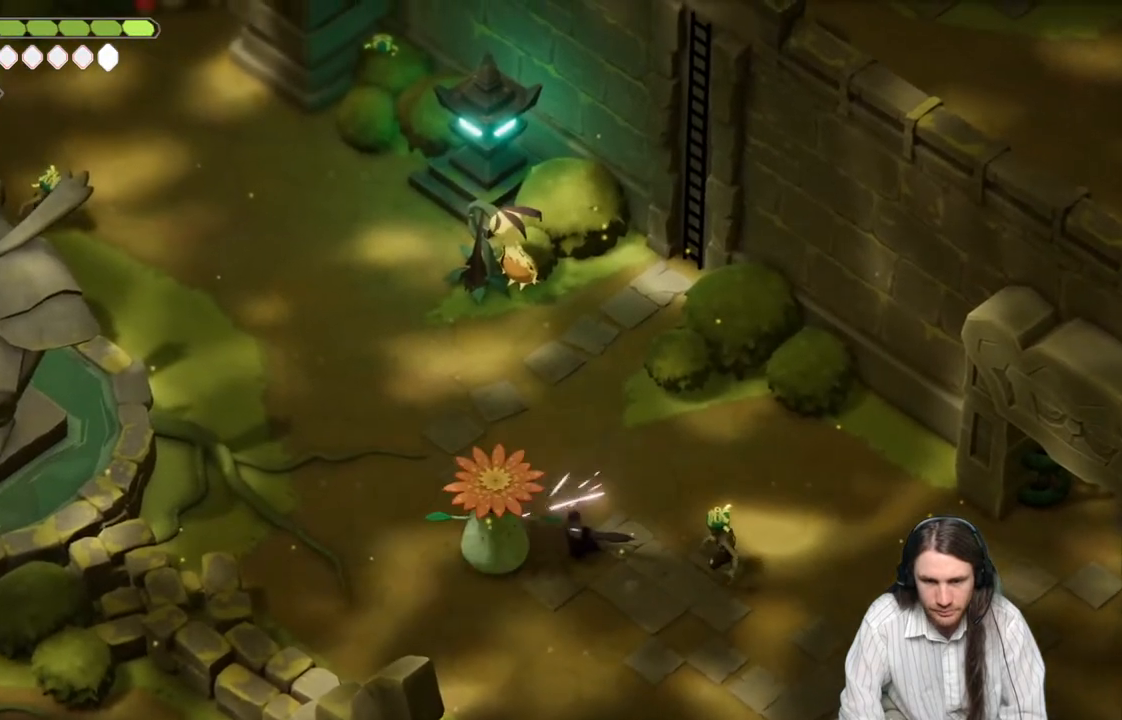
{"buttons": [], "left_stick": "up-left", "right_stick": "up-left", "events": [[150, "B", "down"], [317, "B", "up"], [350, "left_stick", "up-left"]]}
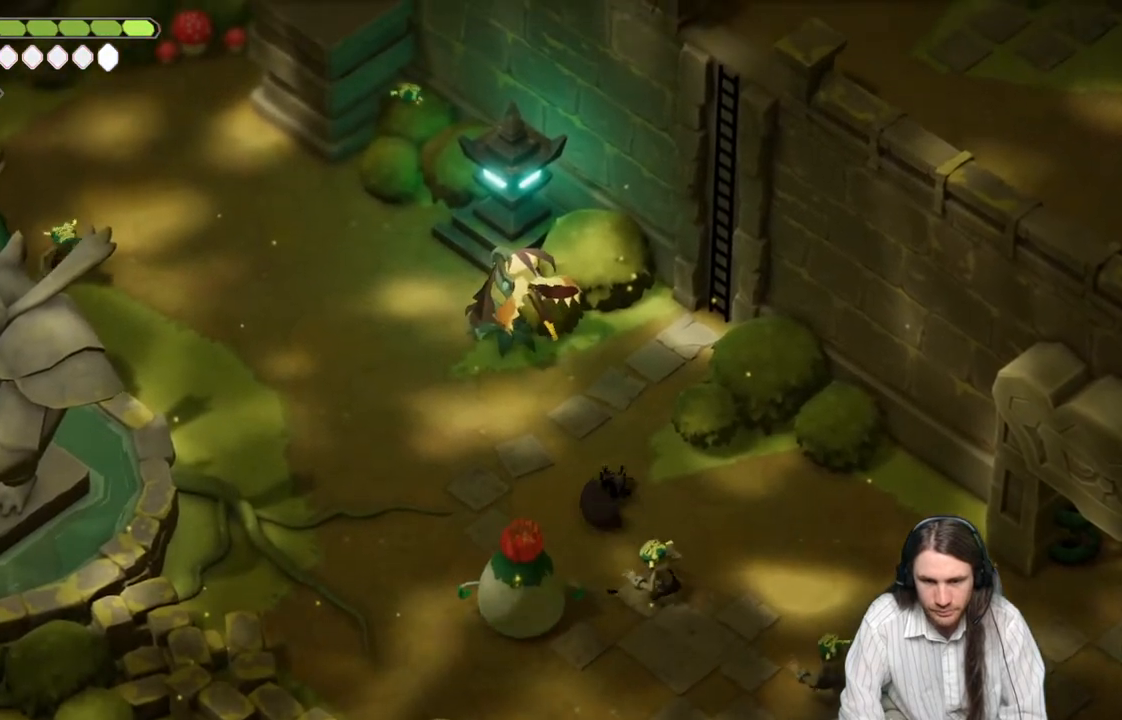
{"buttons": [], "left_stick": "left", "right_stick": "up-left", "events": [[467, "left_stick", "left"]]}
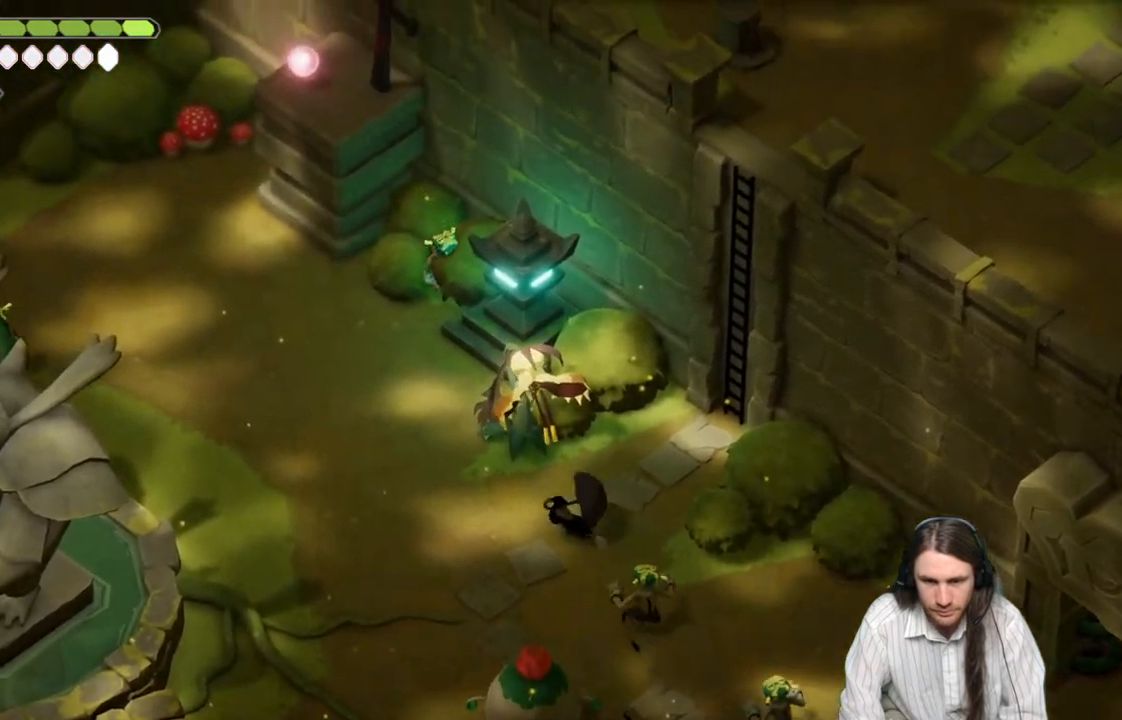
{"buttons": [], "left_stick": "left", "right_stick": "up-left", "events": [[17, "B", "down"], [200, "B", "up"]]}
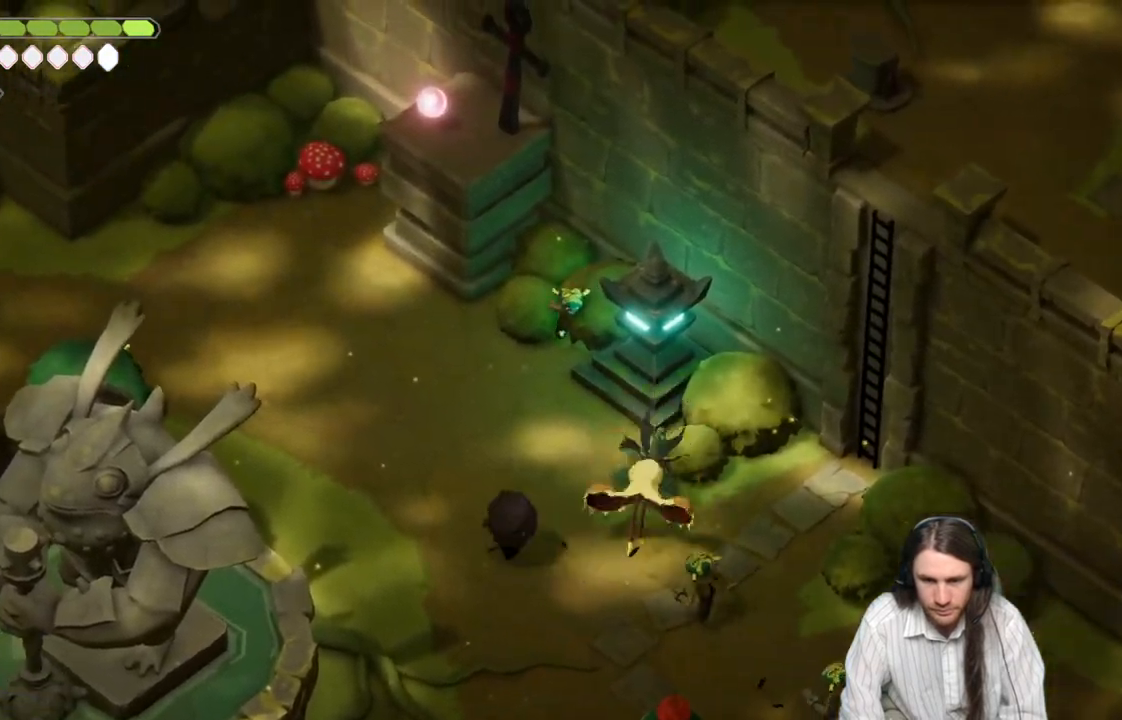
{"buttons": [], "left_stick": "up", "right_stick": "up-left", "events": [[233, "left_stick", "up"]]}
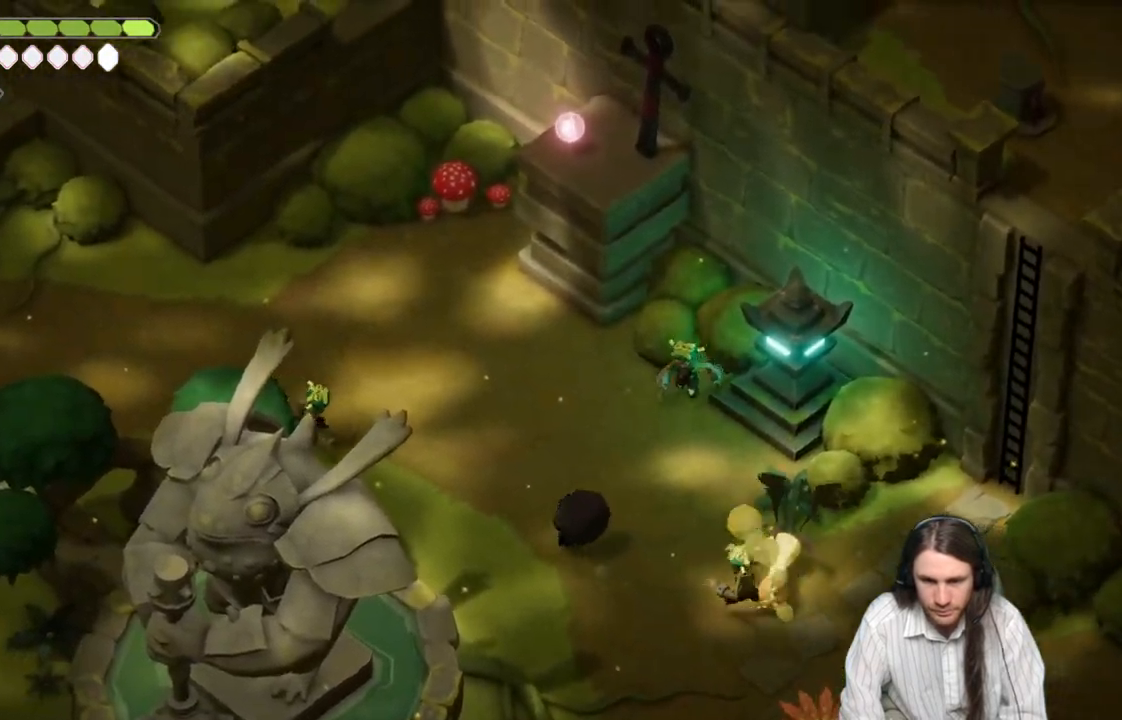
{"buttons": ["B"], "left_stick": "up-left", "right_stick": "up-left", "events": [[50, "left_stick", "up-left"], [450, "B", "down"]]}
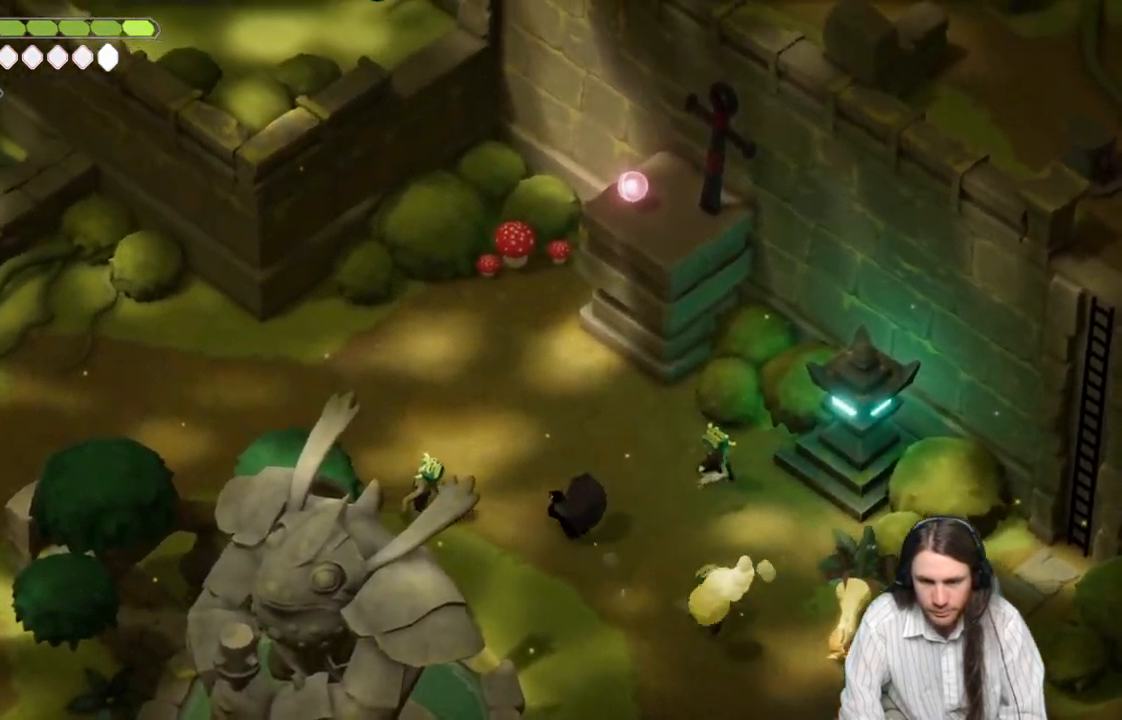
{"buttons": [], "left_stick": "up-left", "right_stick": "up-left", "events": [[117, "B", "up"]]}
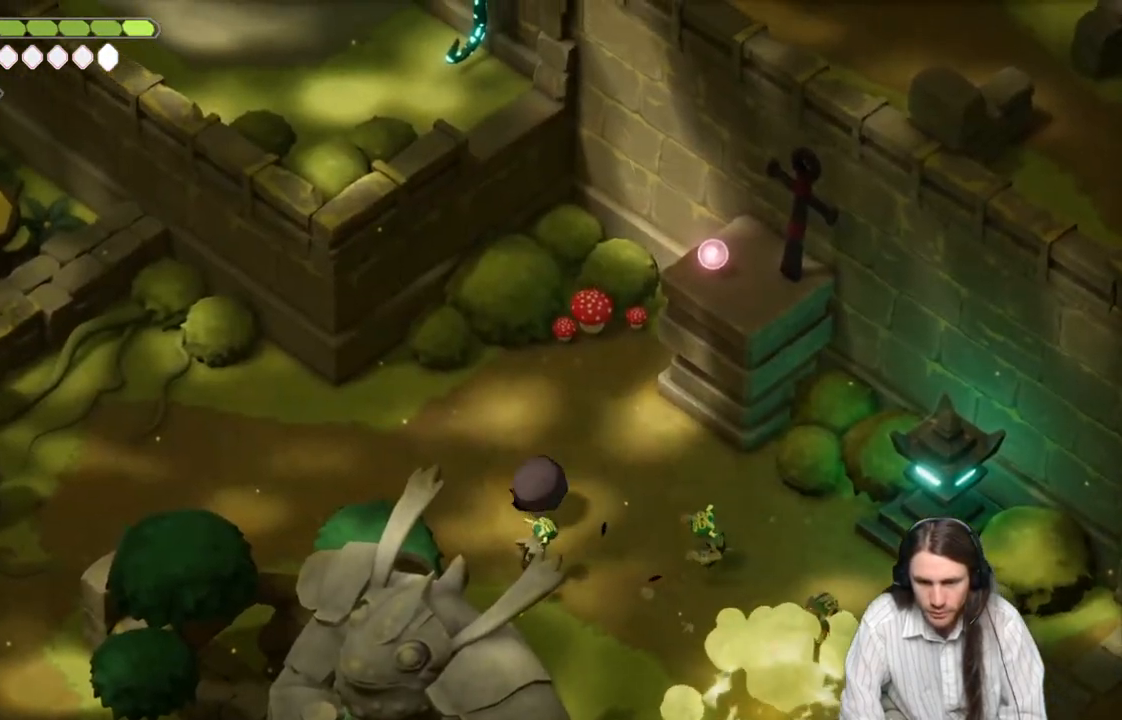
{"buttons": ["L1"], "left_stick": "down-right", "right_stick": "center", "events": [[250, "right_stick", "center"], [350, "left_stick", "down-right"], [433, "L1", "down"]]}
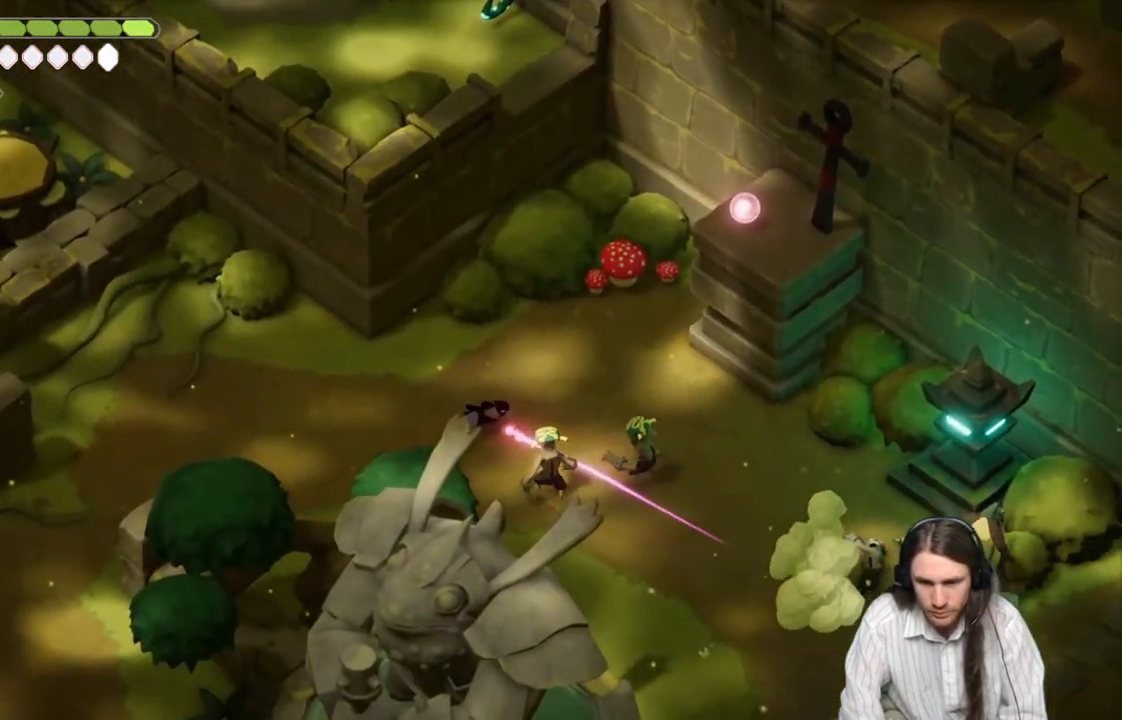
{"buttons": [], "left_stick": "left", "right_stick": "center", "events": [[67, "L1", "up"], [83, "B", "down"], [83, "left_stick", "left"], [267, "B", "up"]]}